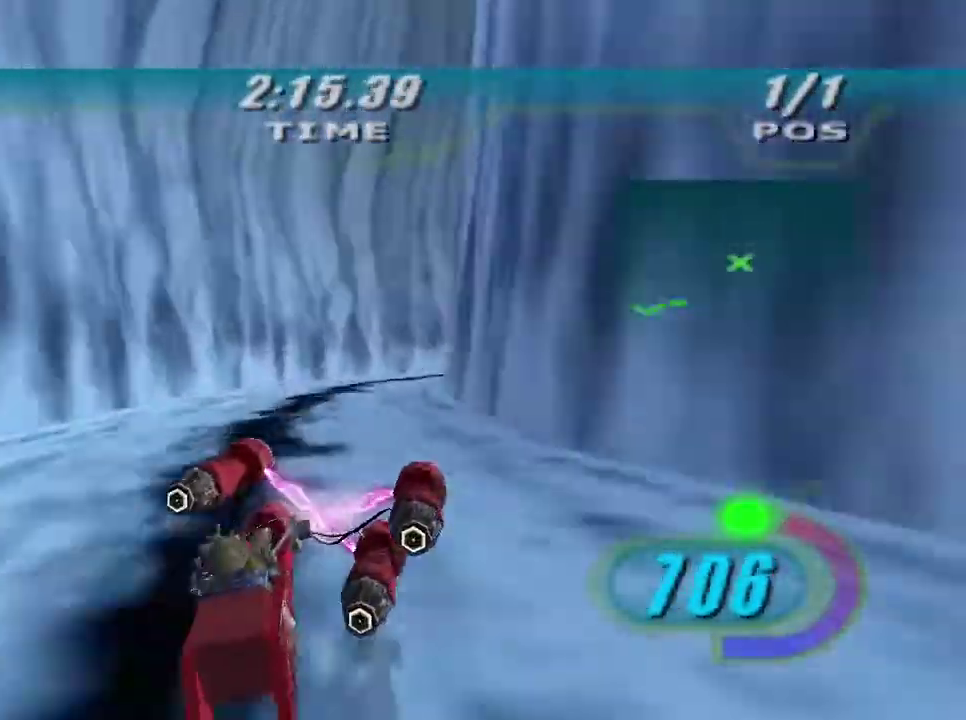
Gameplay with a controller (Xbox layout); each line is a JSON object with the inputs held at the frame after it. "events" lists button and stick changes between this image and that frame as [ms after this image, input, new state], when the widget could be followed in between.
{"buttons": ["L2", "R2"], "left_stick": "right", "right_stick": "center", "events": [[433, "R2", "down"]]}
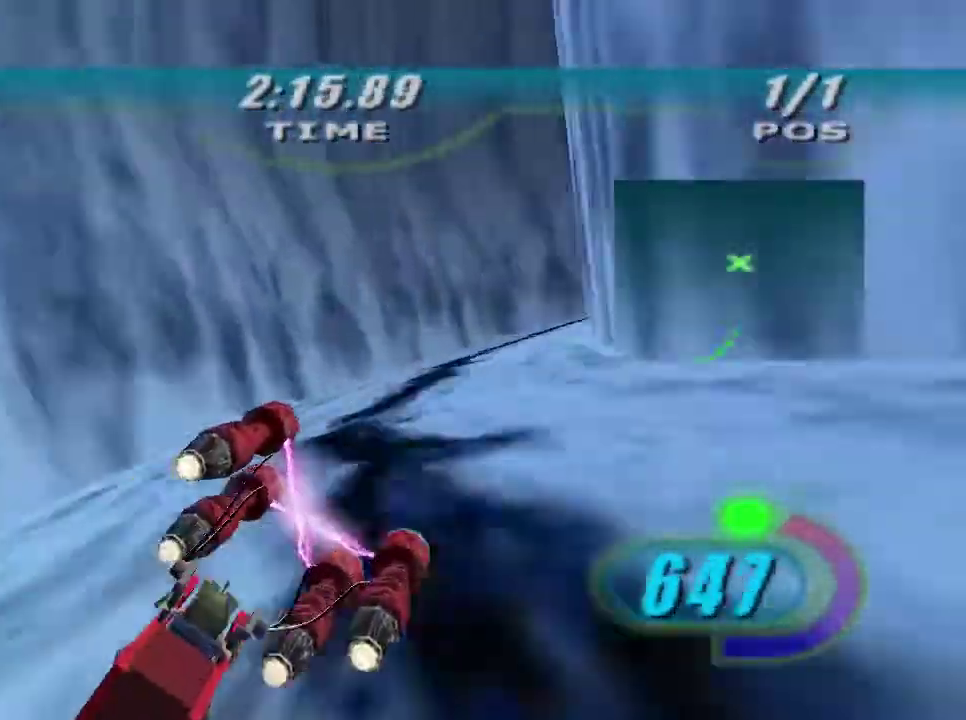
{"buttons": ["X", "R2"], "left_stick": "right", "right_stick": "center", "events": [[100, "L2", "up"], [333, "X", "down"]]}
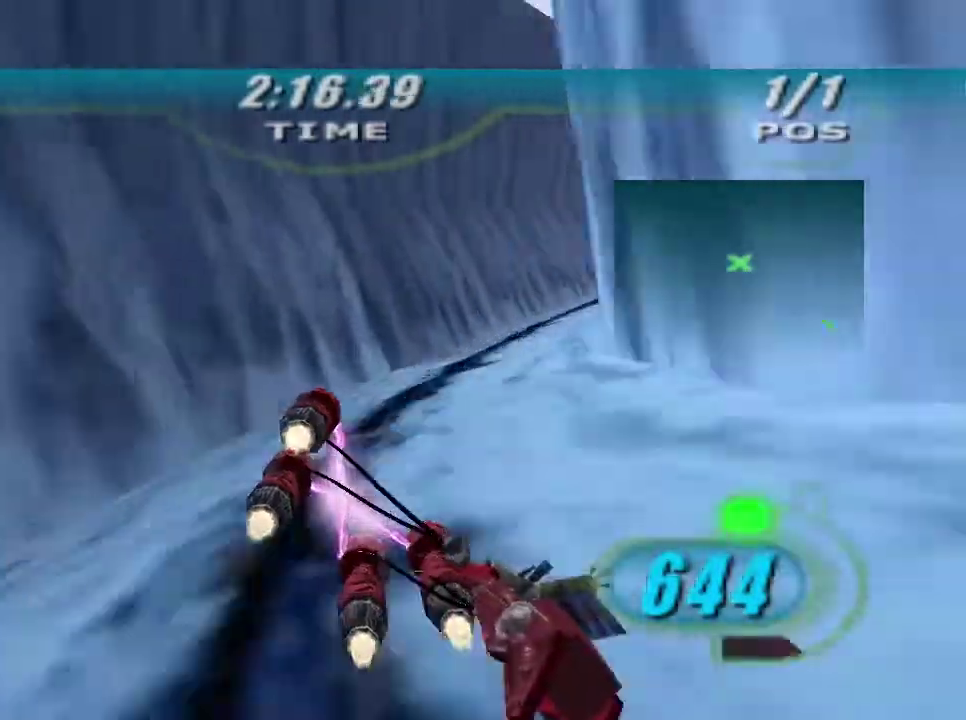
{"buttons": ["X", "R2"], "left_stick": "right", "right_stick": "center", "events": []}
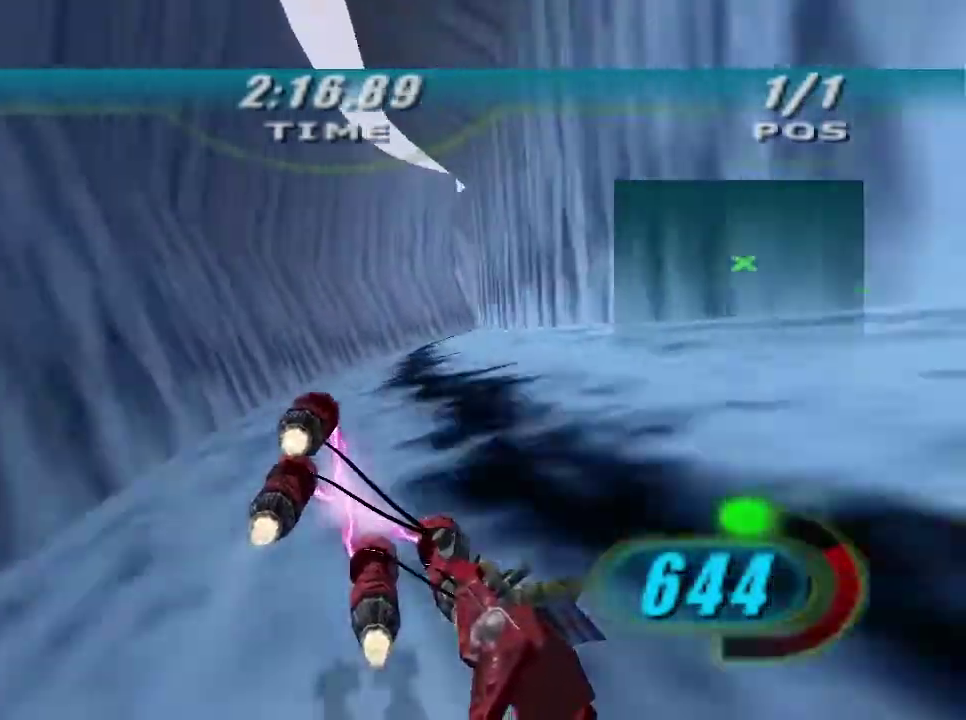
{"buttons": ["X", "R2"], "left_stick": "up-right", "right_stick": "center", "events": [[167, "left_stick", "up-right"]]}
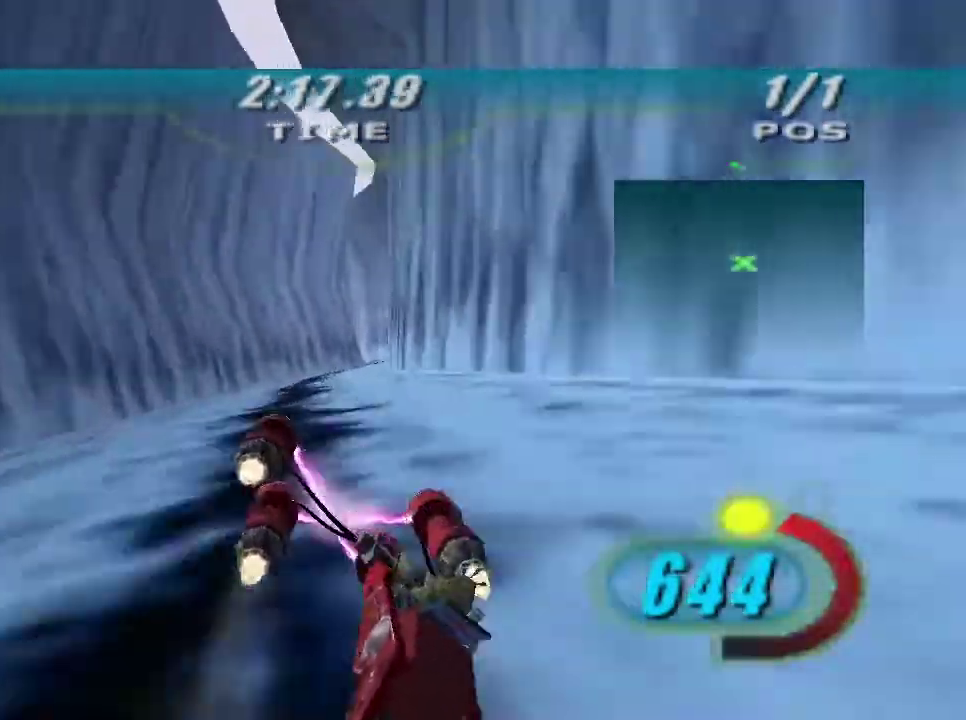
{"buttons": [], "left_stick": "up-right", "right_stick": "center", "events": [[100, "B", "down"], [367, "B", "up"], [367, "X", "up"], [433, "R2", "up"]]}
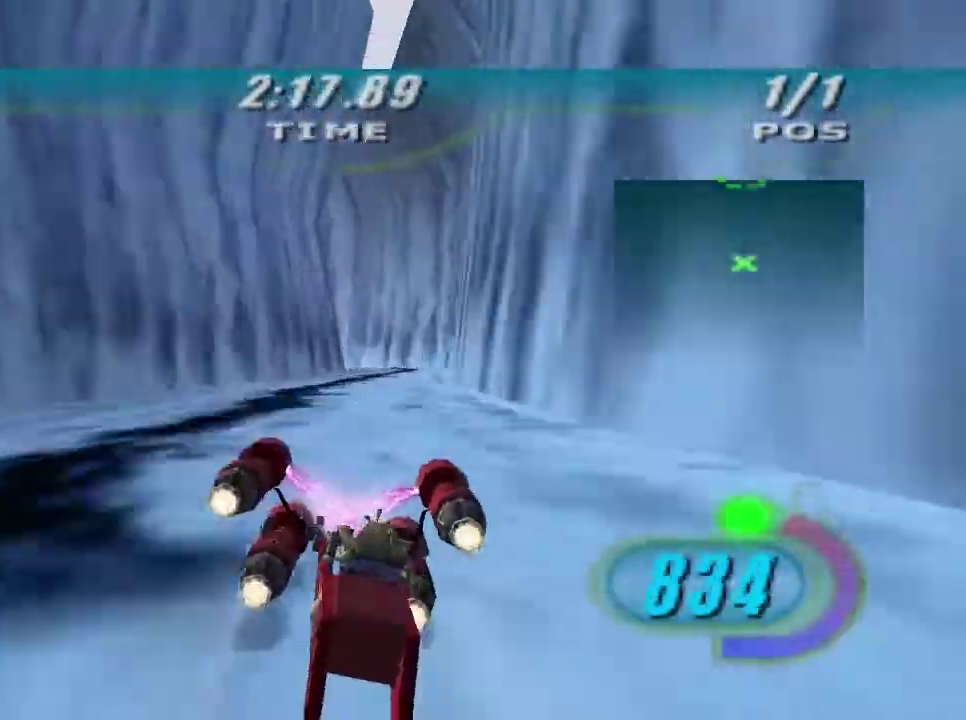
{"buttons": ["L2"], "left_stick": "left", "right_stick": "center", "events": [[33, "R2", "down"], [200, "L2", "down"], [200, "left_stick", "up"], [233, "R2", "up"], [267, "left_stick", "up-left"], [333, "left_stick", "left"]]}
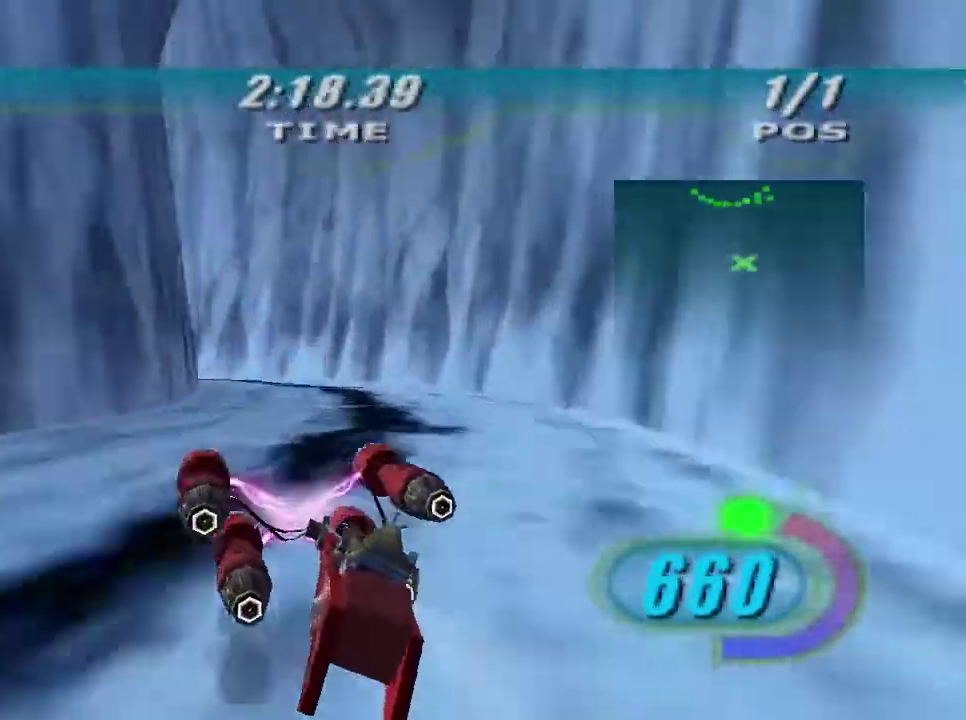
{"buttons": ["R2"], "left_stick": "left", "right_stick": "center", "events": [[333, "R2", "down"], [433, "L2", "up"]]}
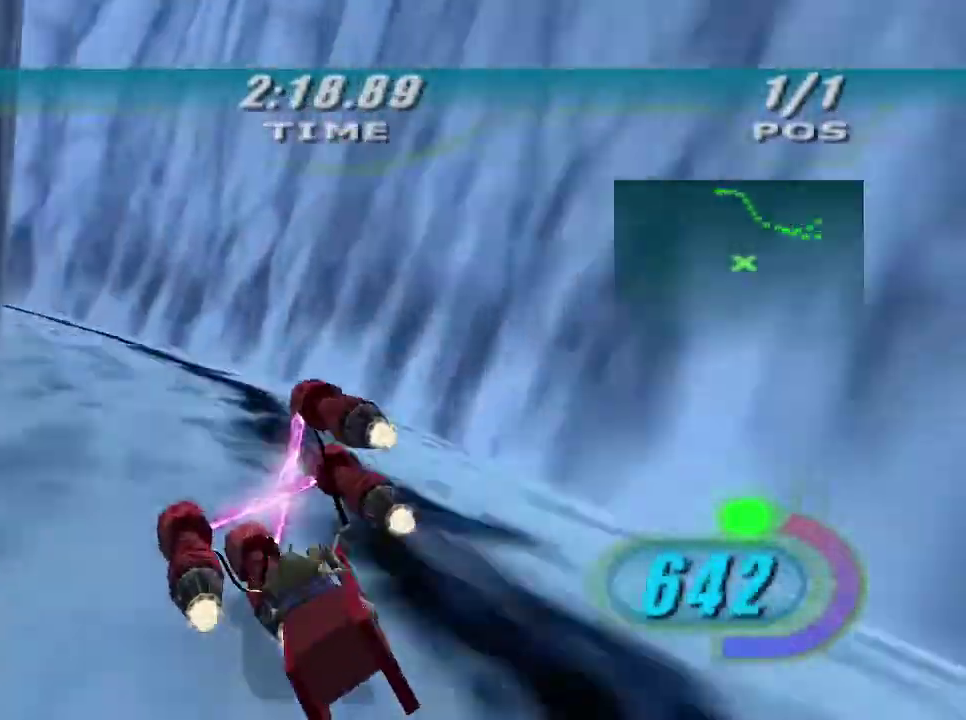
{"buttons": ["R2"], "left_stick": "left", "right_stick": "center", "events": []}
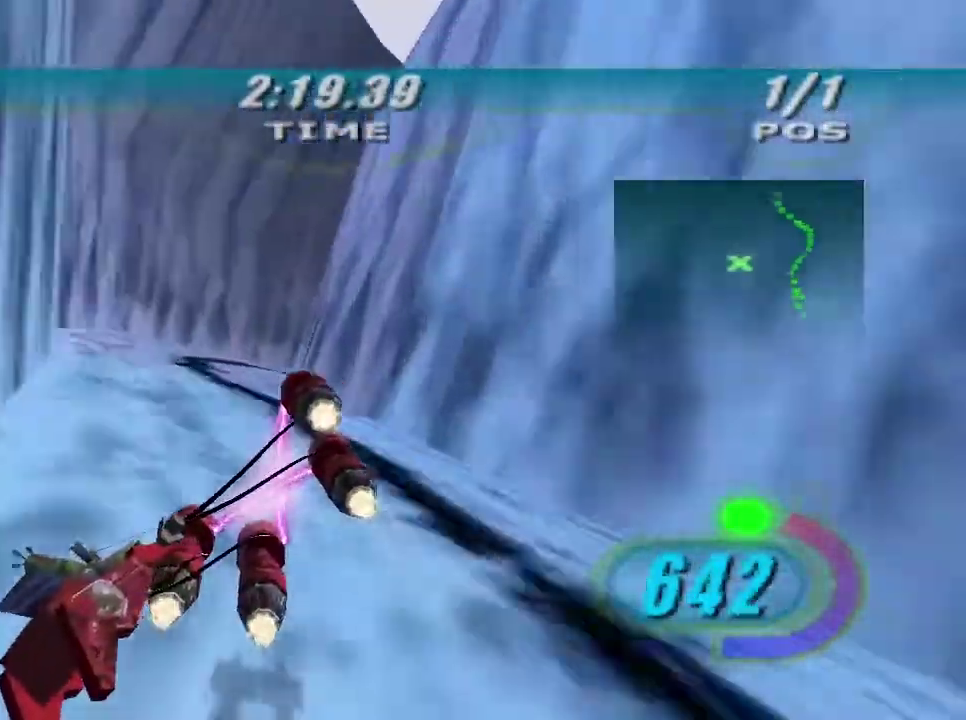
{"buttons": ["R2"], "left_stick": "right", "right_stick": "center", "events": [[100, "L2", "down"], [100, "R2", "up"], [133, "left_stick", "right"], [367, "R2", "down"], [400, "L2", "up"]]}
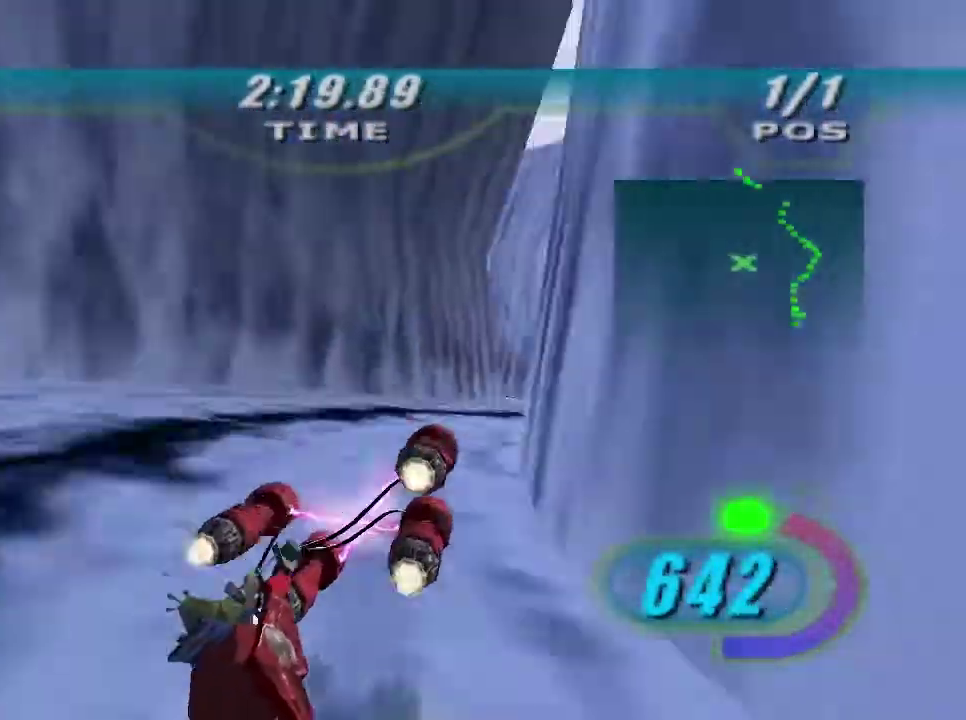
{"buttons": ["L2"], "left_stick": "left", "right_stick": "center", "events": [[300, "L2", "down"], [300, "R2", "up"], [300, "left_stick", "up-left"], [400, "left_stick", "left"]]}
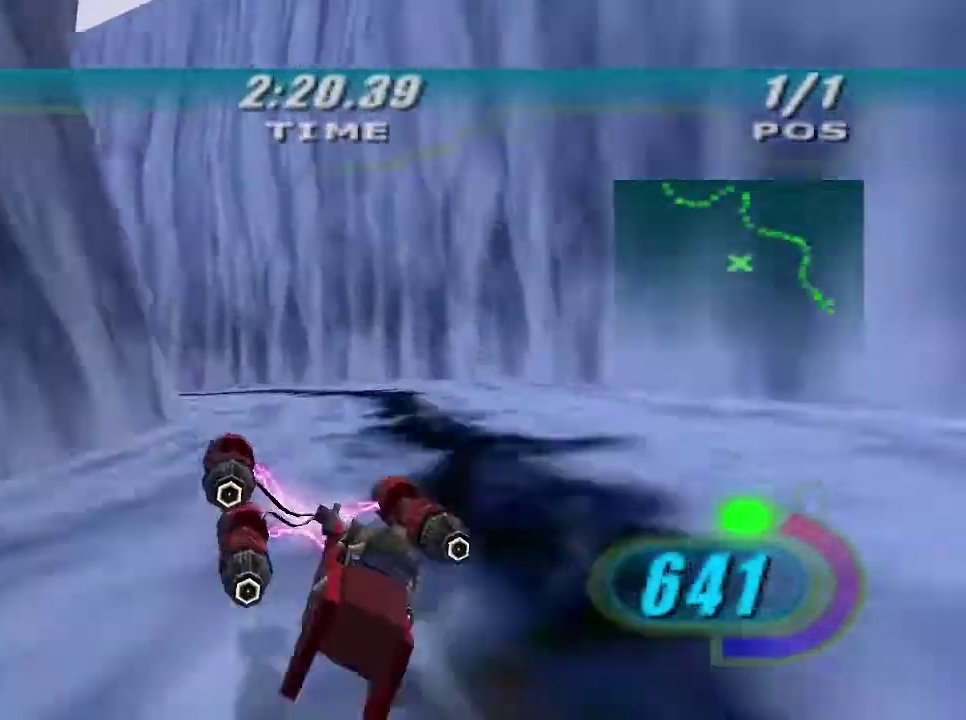
{"buttons": ["R2"], "left_stick": "left", "right_stick": "center", "events": [[133, "R2", "down"], [167, "L2", "up"]]}
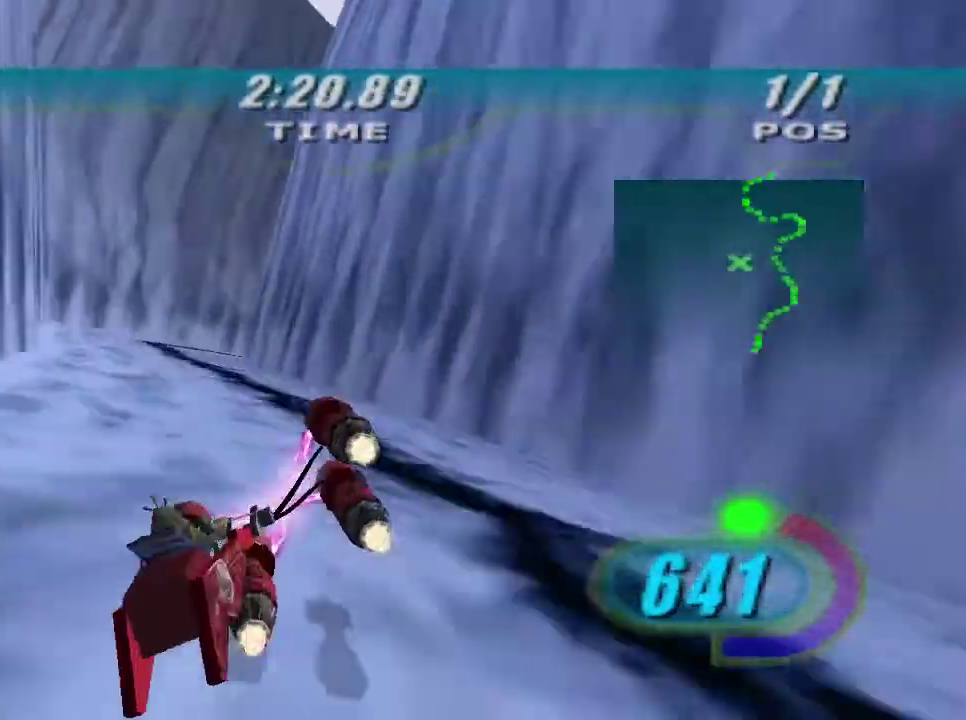
{"buttons": ["R2"], "left_stick": "right", "right_stick": "center", "events": [[167, "L2", "down"], [167, "R2", "up"], [233, "left_stick", "right"], [500, "L2", "up"], [500, "R2", "down"]]}
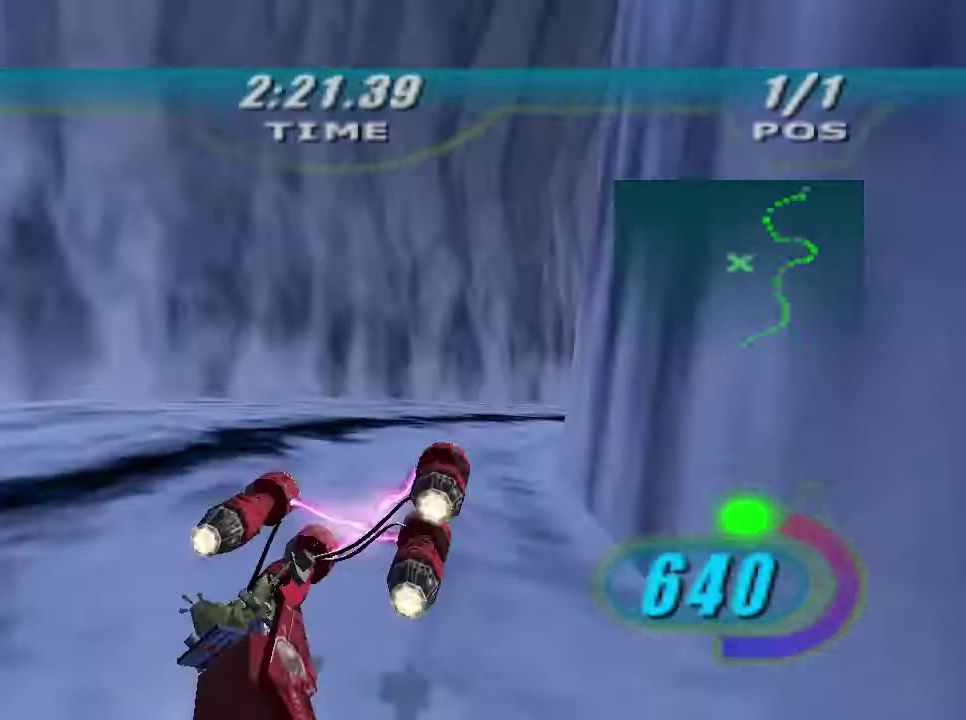
{"buttons": ["R2"], "left_stick": "right", "right_stick": "center", "events": []}
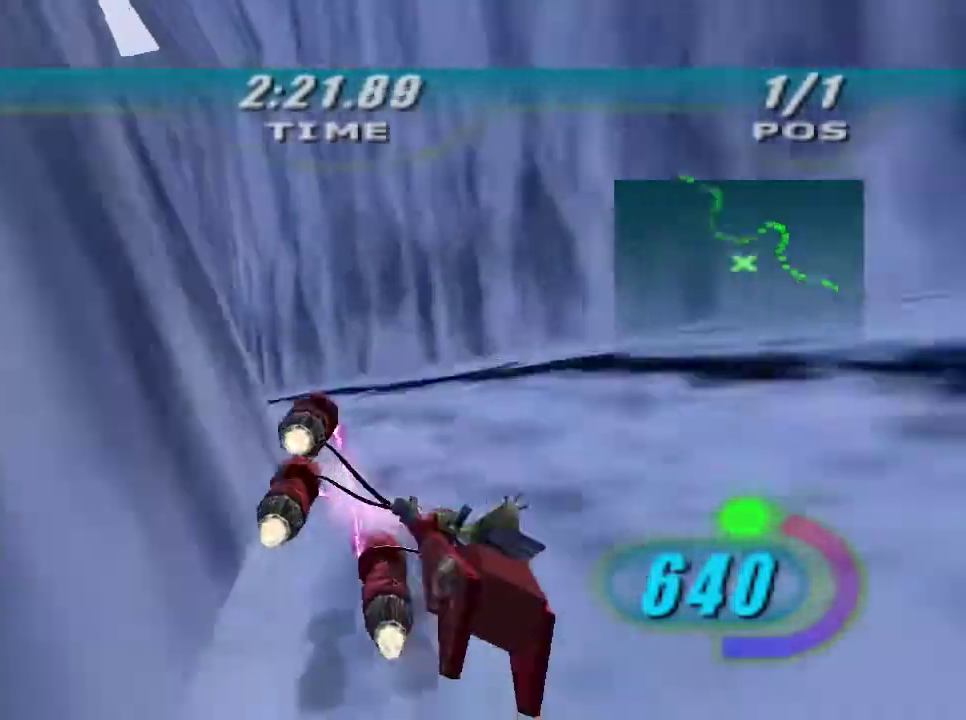
{"buttons": ["R2"], "left_stick": "left", "right_stick": "center", "events": [[33, "left_stick", "up-left"], [100, "left_stick", "left"]]}
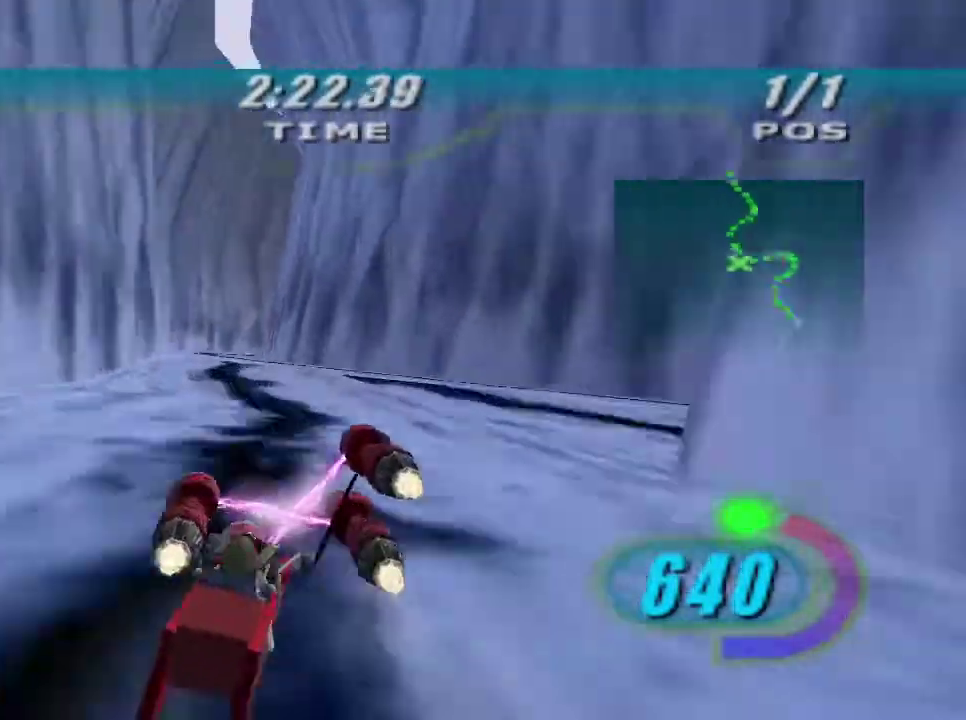
{"buttons": ["L2"], "left_stick": "right", "right_stick": "center", "events": [[200, "L2", "down"], [233, "R2", "up"], [233, "left_stick", "up-right"], [467, "left_stick", "right"]]}
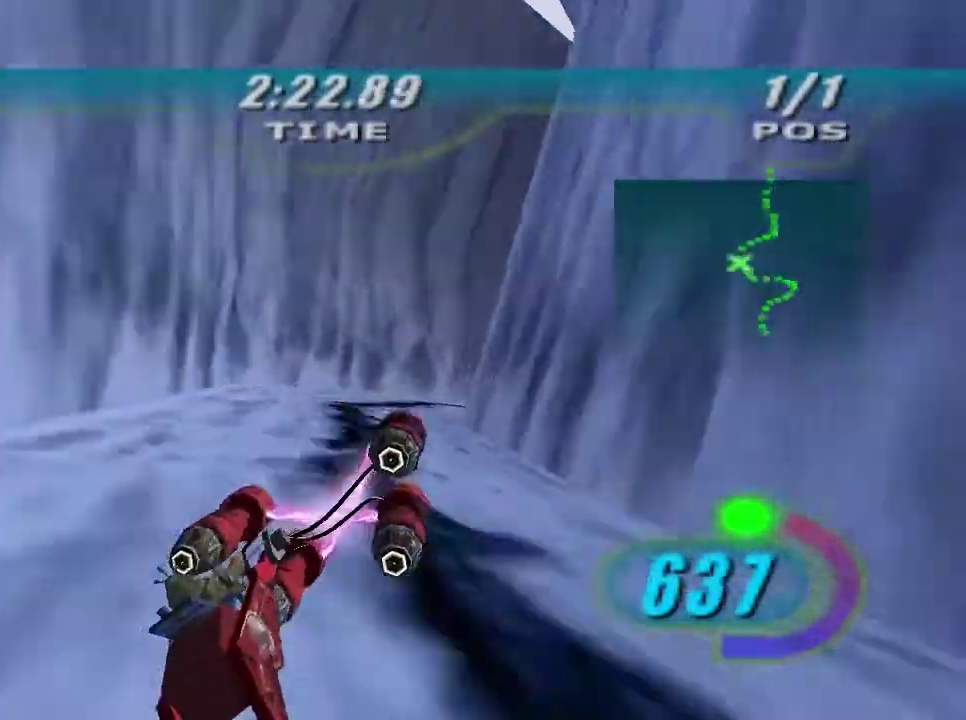
{"buttons": ["L2", "R2"], "left_stick": "right", "right_stick": "center", "events": [[333, "R2", "down"]]}